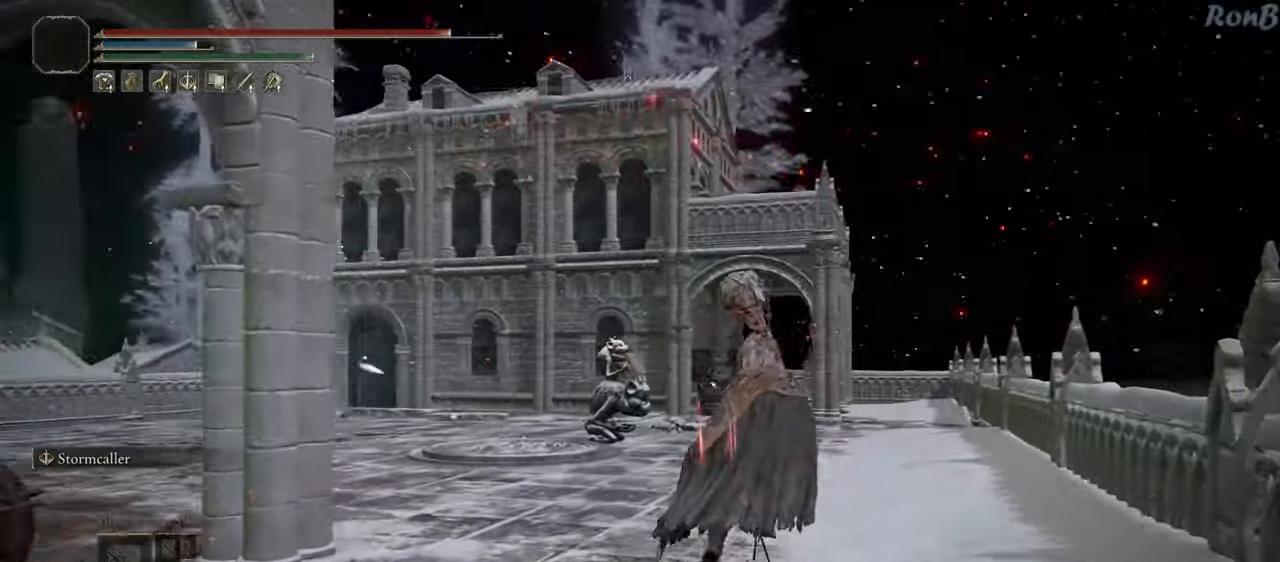
Gameplay with a controller (PlayStation layout); each line is a JSON object with the inputs held at the frame after it (dt_ms = milliseconds from this image to that frame). "events" lists button and stick changes between this image and that frame as [ms after this image, input, new state], when the widget could be followed in between. Not read: R2.
{"dt_ms": 1000, "buttons": ["R1"], "left_stick": "up-right", "right_stick": "right"}
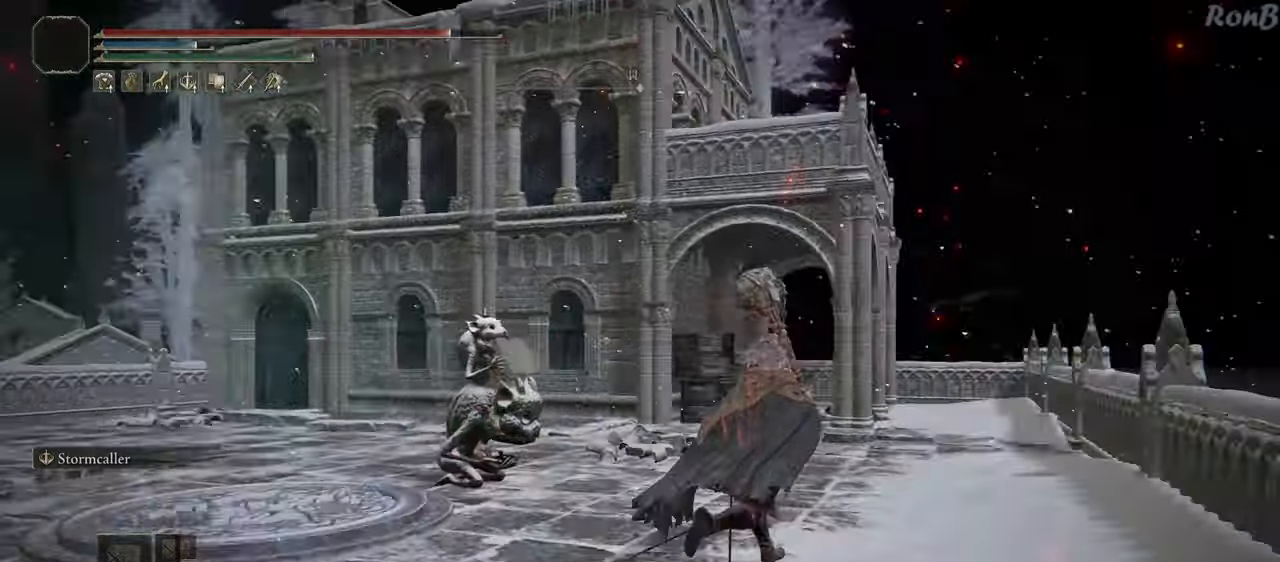
{"dt_ms": 1000, "buttons": ["R1"], "left_stick": "up-right", "right_stick": "center"}
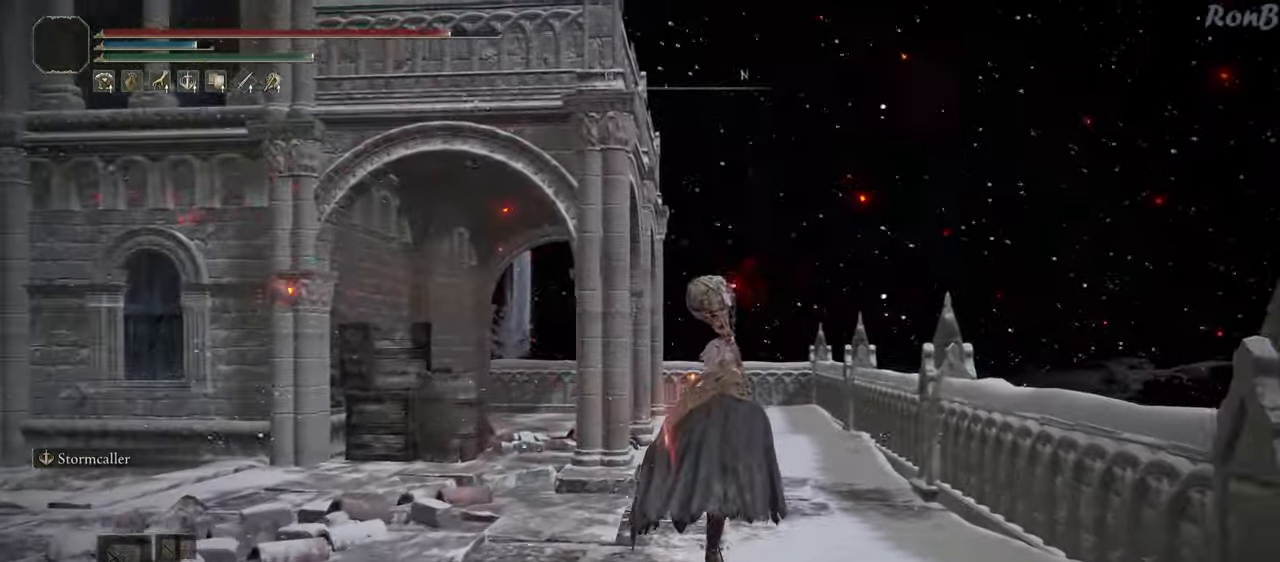
{"dt_ms": 500, "buttons": ["R1"], "left_stick": "up", "right_stick": "center", "events": [[233, "left_stick", "up"]]}
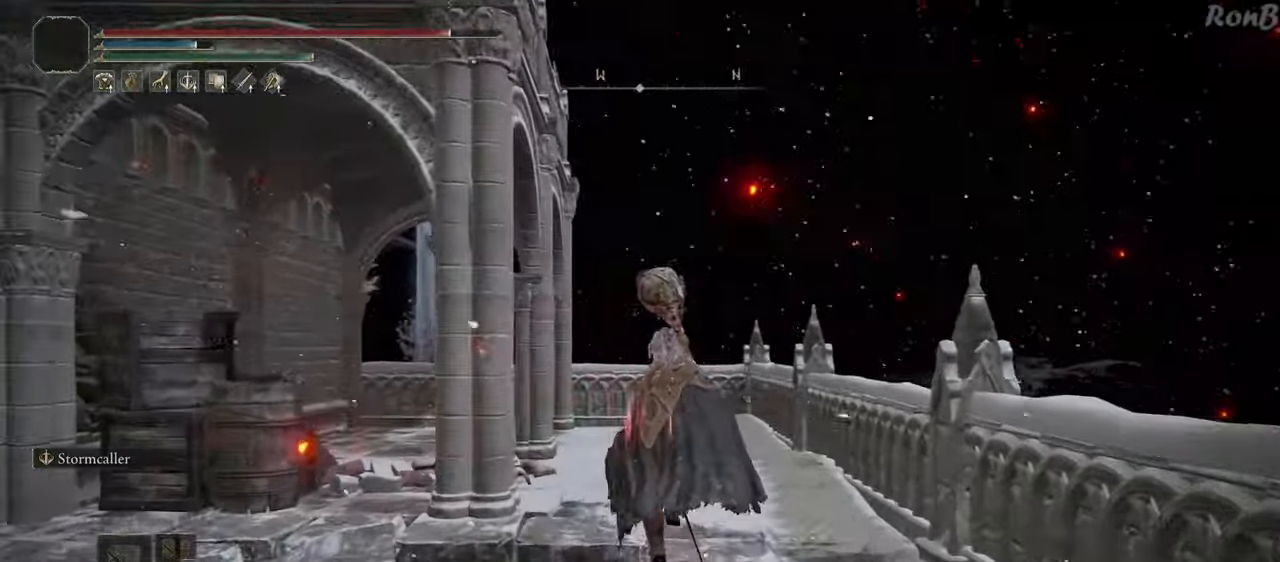
{"dt_ms": 500, "buttons": ["R1"], "left_stick": "up", "right_stick": "down-left", "events": [[17, "right_stick", "down-left"]]}
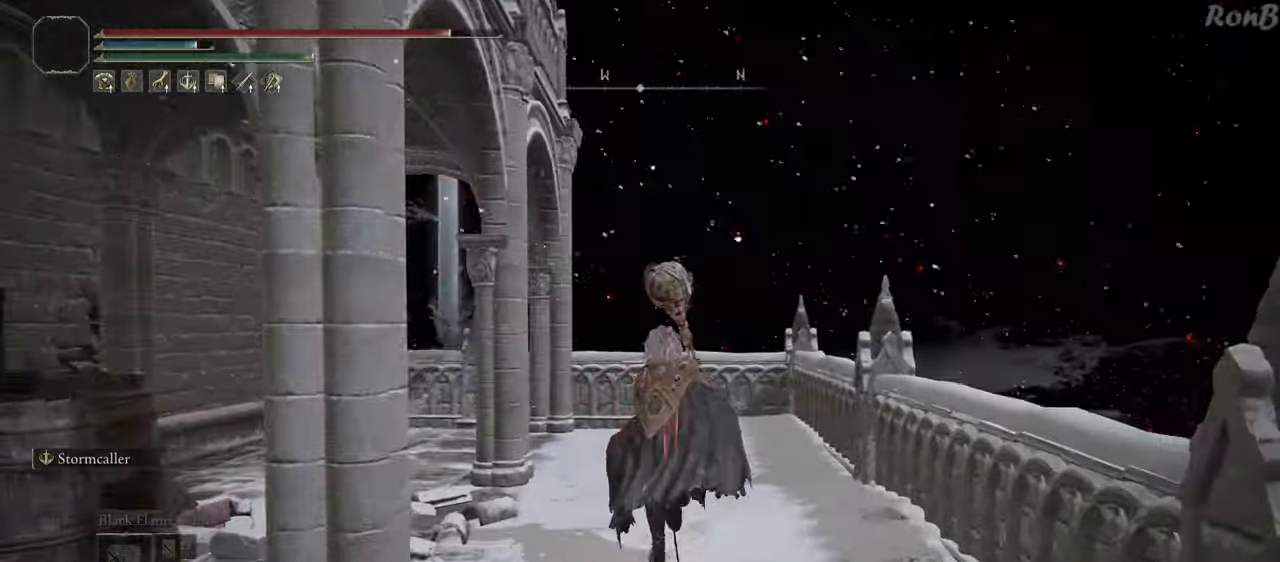
{"dt_ms": 500, "buttons": ["R1"], "left_stick": "up", "right_stick": "down-left", "events": []}
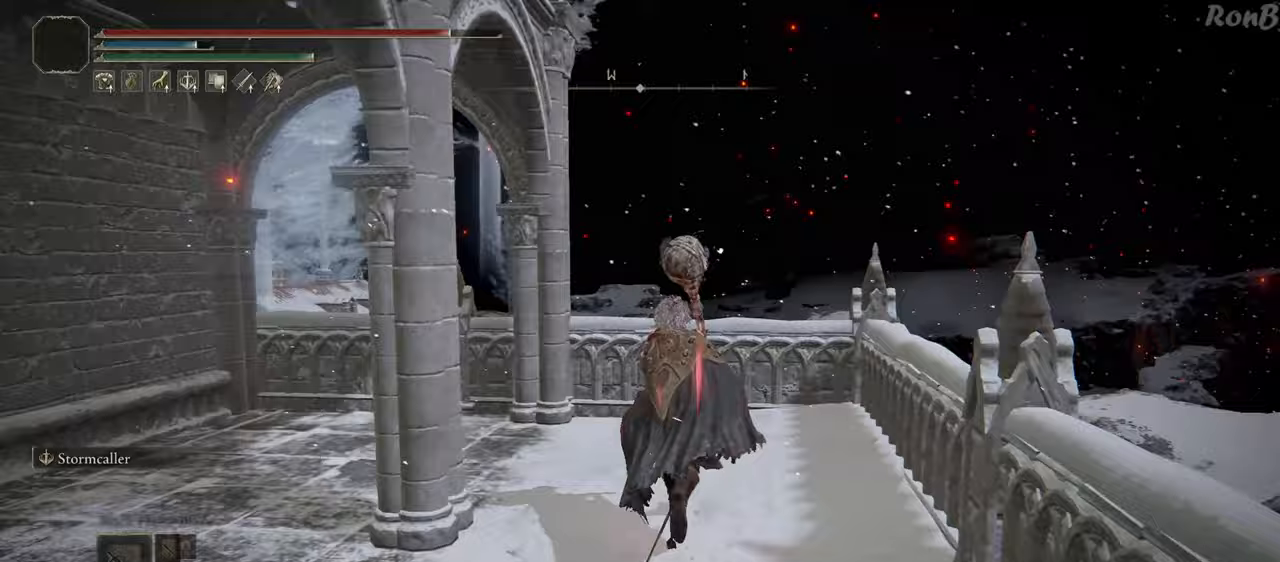
{"dt_ms": 500, "buttons": ["L2", "R1"], "left_stick": "up", "right_stick": "down-left", "events": [[417, "L2", "down"]]}
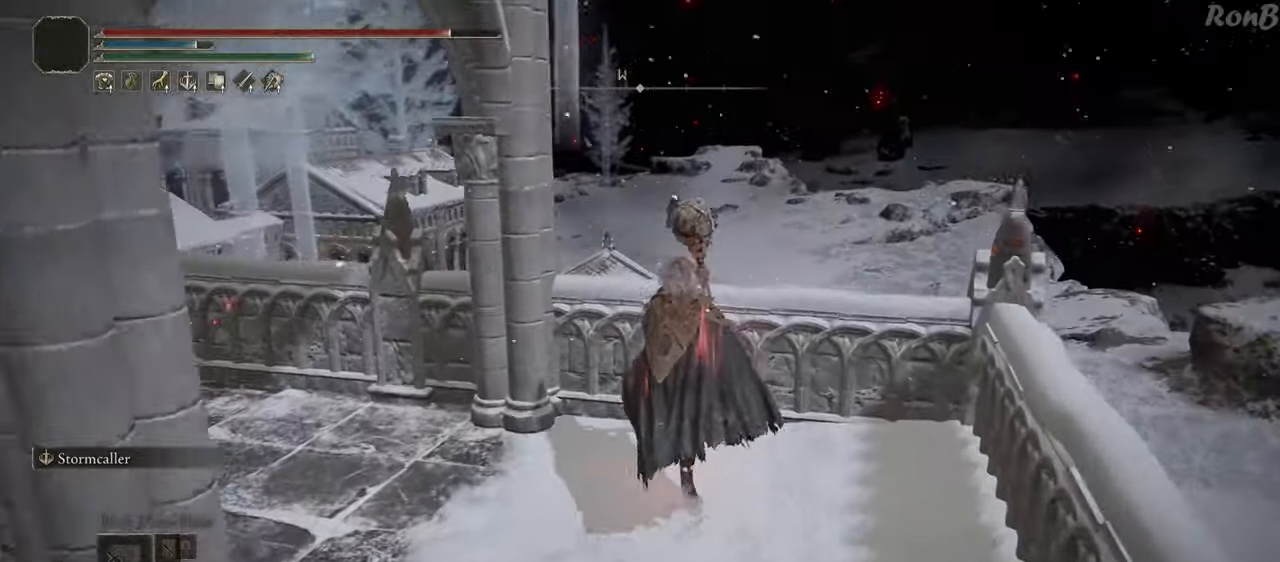
{"dt_ms": 500, "buttons": ["R1"], "left_stick": "up", "right_stick": "down-left", "events": [[83, "L2", "up"]]}
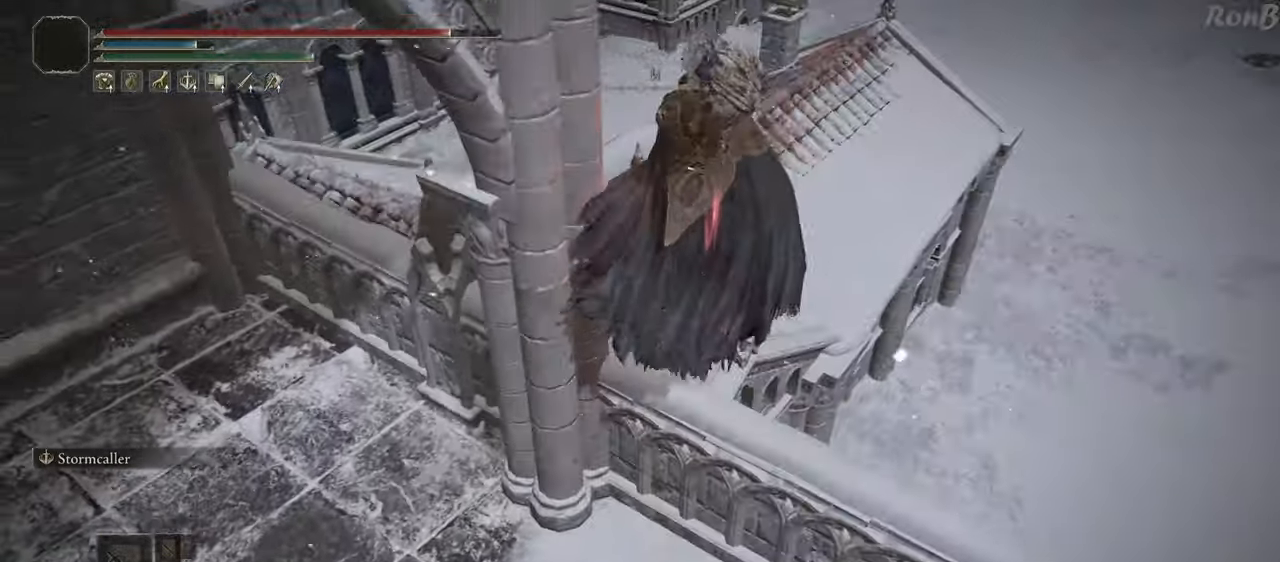
{"dt_ms": 500, "buttons": ["R1"], "left_stick": "up", "right_stick": "up-left", "events": [[33, "right_stick", "center"], [450, "right_stick", "up-left"]]}
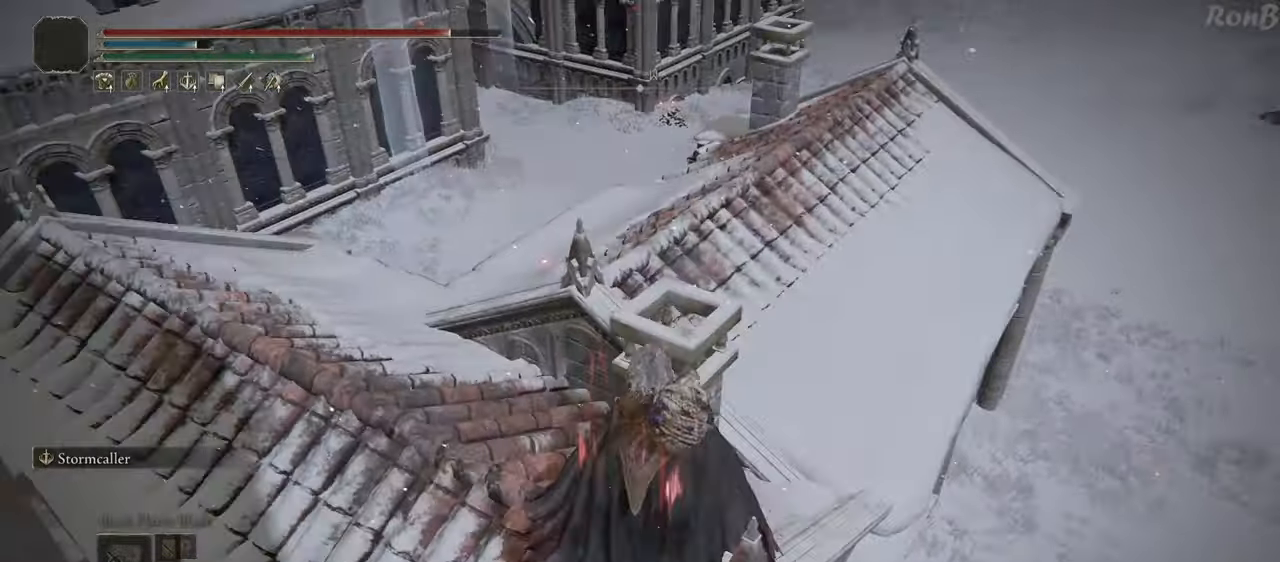
{"dt_ms": 1000, "buttons": ["R1"], "left_stick": "right", "right_stick": "center"}
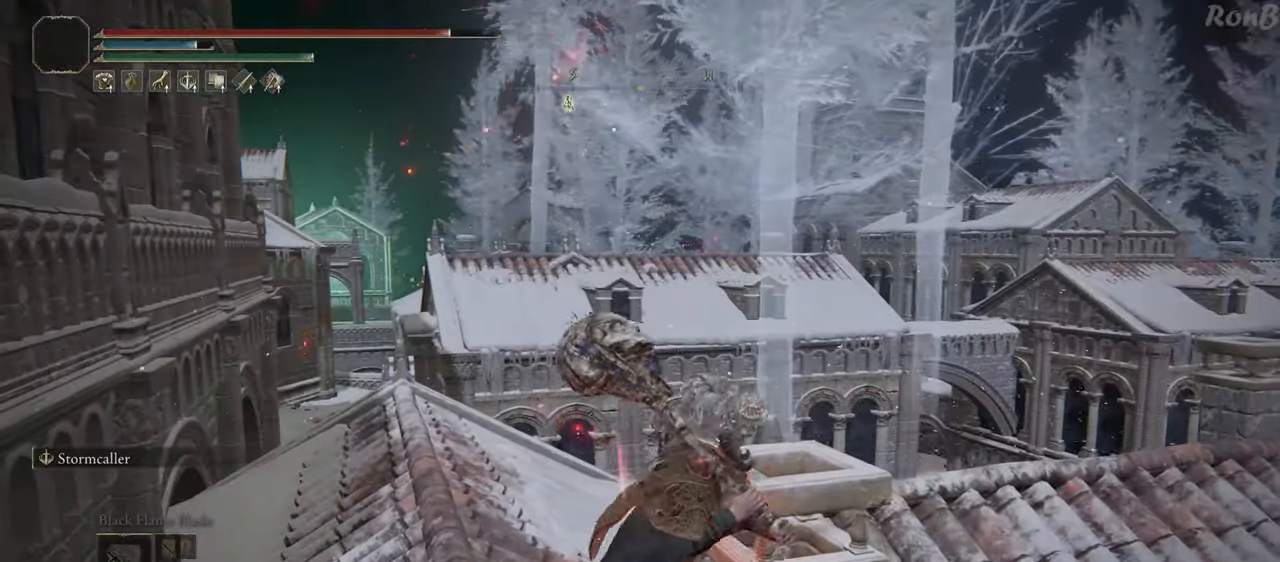
{"dt_ms": 500, "buttons": ["R1"], "left_stick": "up-right", "right_stick": "right", "events": [[267, "left_stick", "up-right"], [283, "right_stick", "down"], [367, "right_stick", "right"]]}
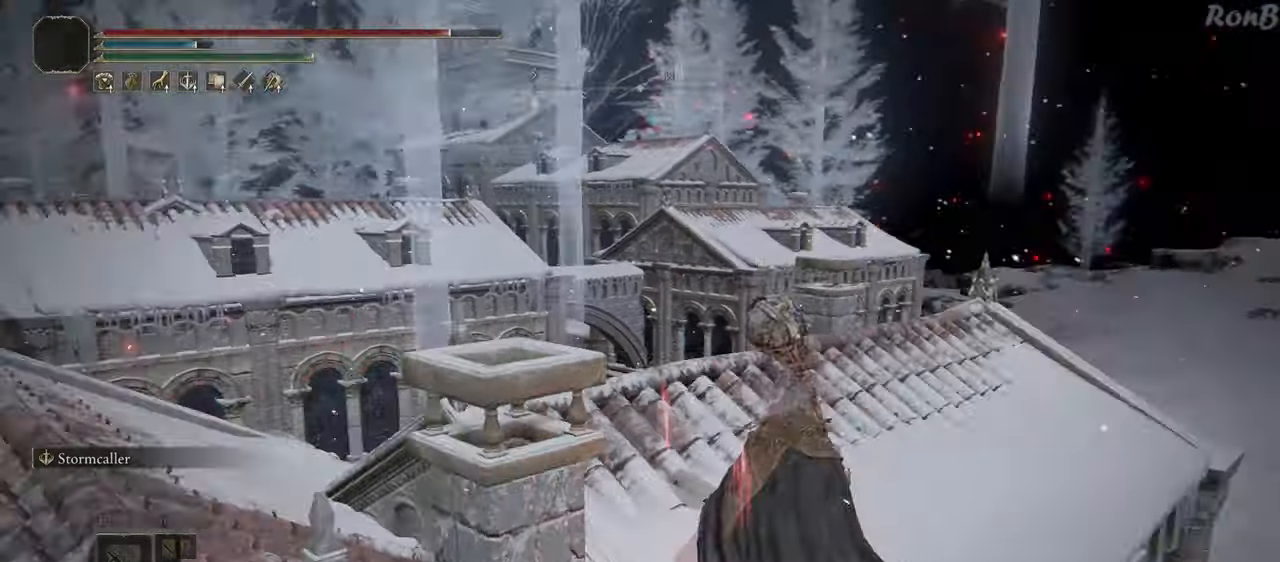
{"dt_ms": 500, "buttons": ["R1"], "left_stick": "up-right", "right_stick": "center"}
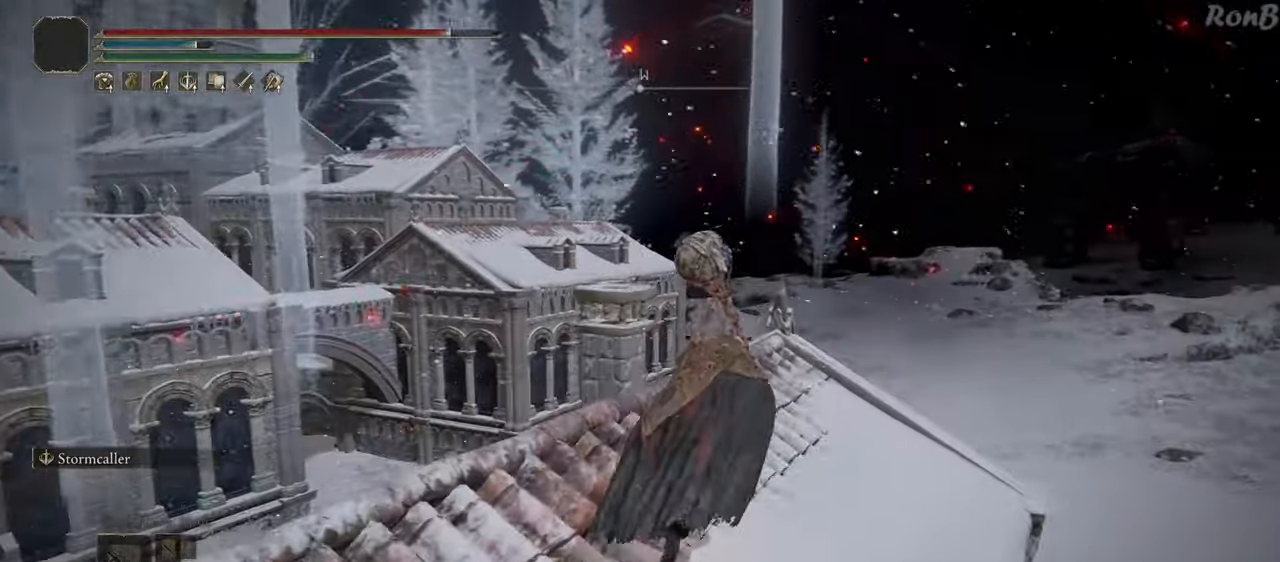
{"dt_ms": 1000, "buttons": ["R1"], "left_stick": "up", "right_stick": "down-left"}
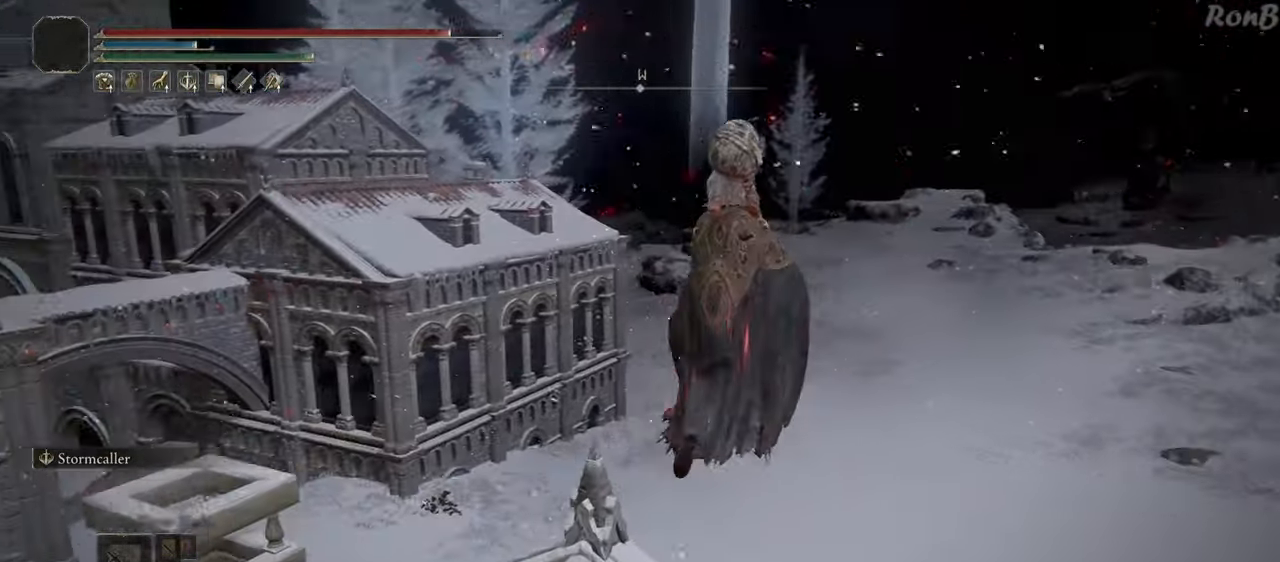
{"dt_ms": 500, "buttons": [], "left_stick": "up-right", "right_stick": "center", "events": [[83, "left_stick", "up-right"], [333, "right_stick", "center"], [467, "R1", "up"]]}
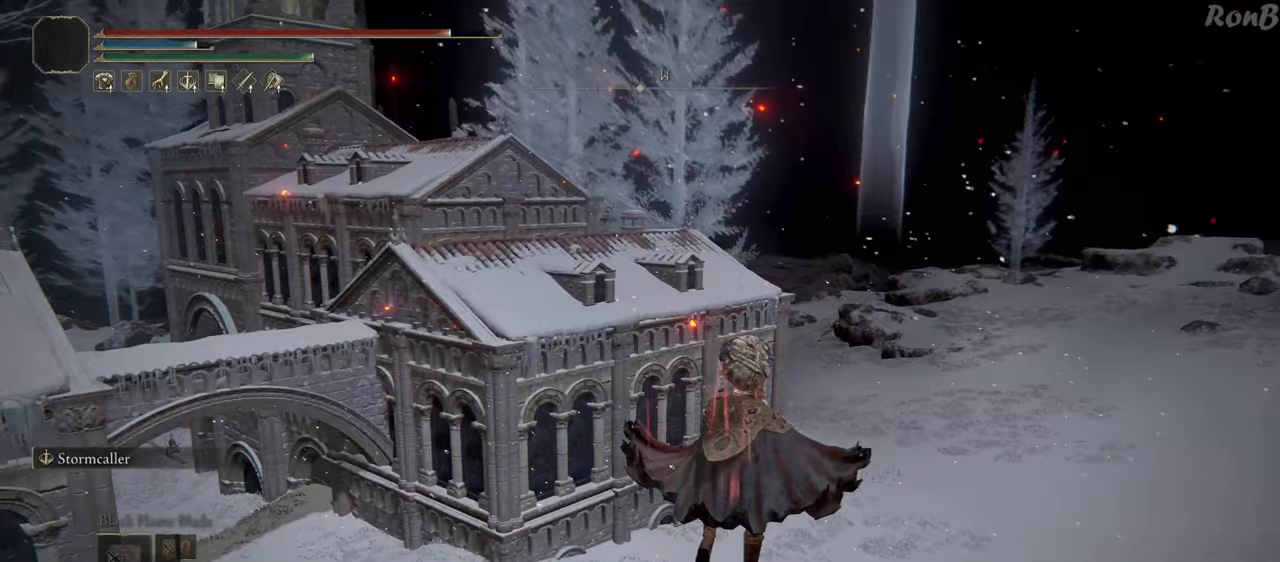
{"dt_ms": 500, "buttons": [], "left_stick": "up-right", "right_stick": "center", "events": []}
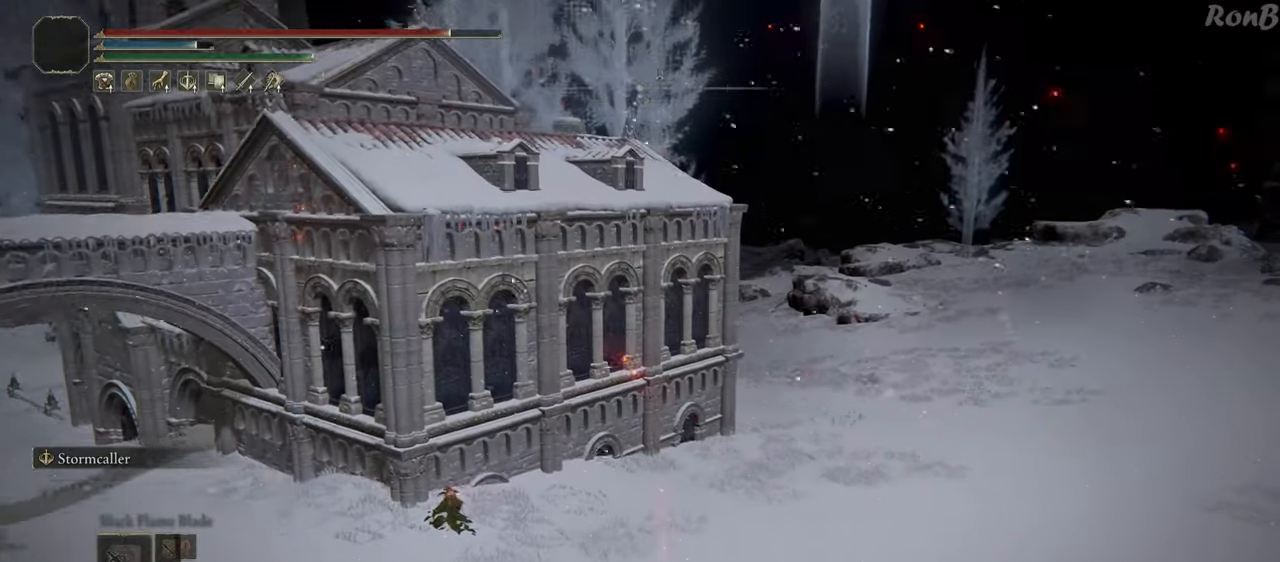
{"dt_ms": 1000, "buttons": ["R1"], "left_stick": "right", "right_stick": "left"}
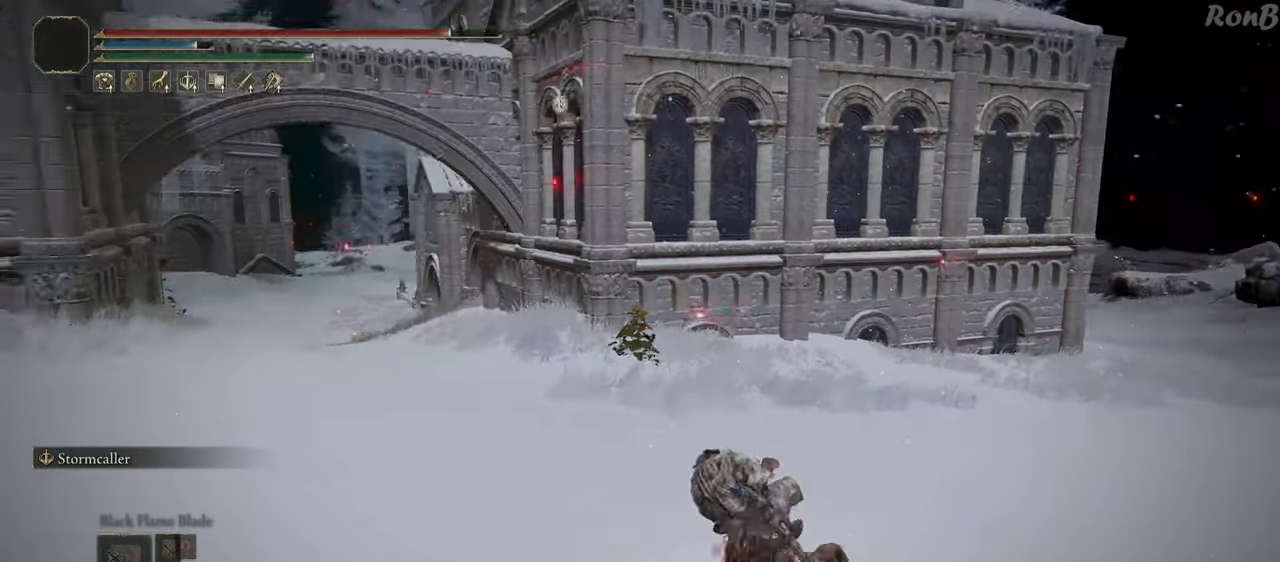
{"dt_ms": 500, "buttons": ["R1"], "left_stick": "right", "right_stick": "left", "events": [[250, "right_stick", "center"], [333, "right_stick", "left"]]}
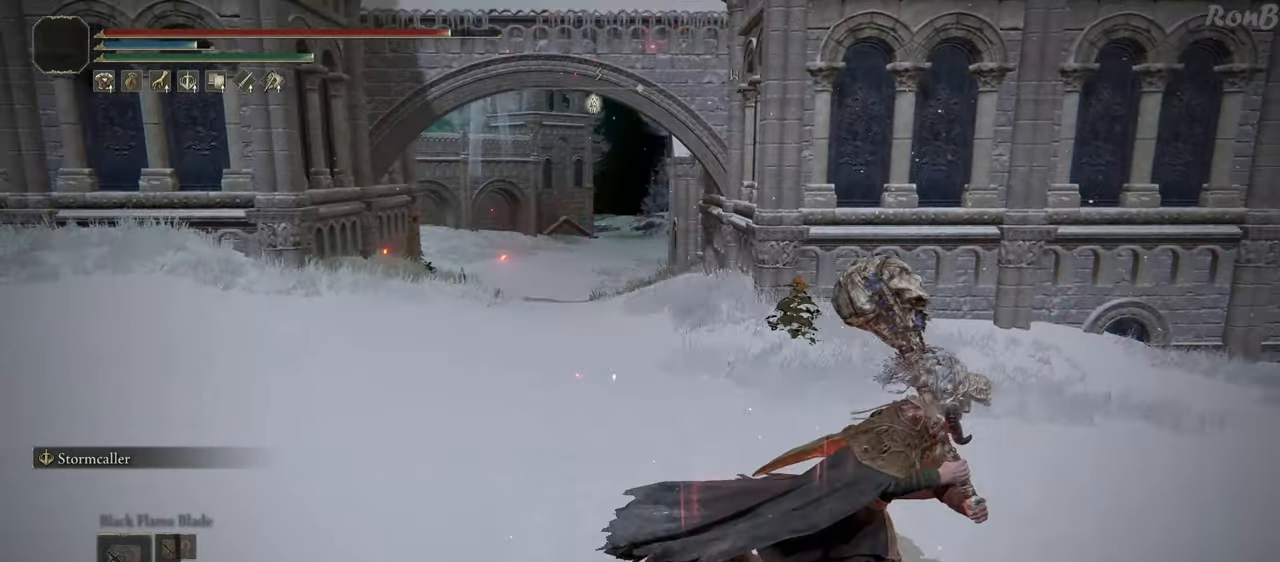
{"dt_ms": 500, "buttons": ["R1"], "left_stick": "up-right", "right_stick": "left"}